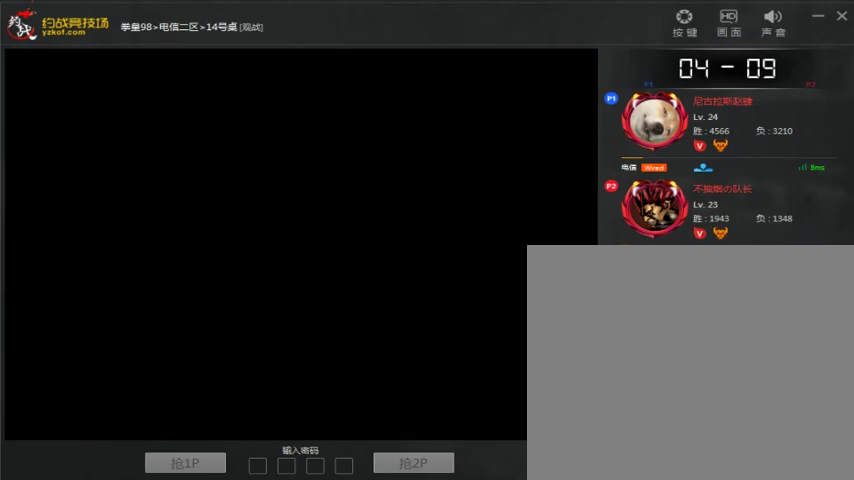
Gameplay with a controller (arcade stick); each line is a JSON object with the inputs held at the frame after it (dt_ms = milliseconds from this image to that frame). "events" lists button and stick changes between this image and that frame as [ms after this image, input, new state], when the widget could be followed in between. Not read: L3 R3.
{"dt_ms": 500, "buttons": [], "left_stick": "center", "events": [[133, "A", "down"], [200, "A", "up"], [300, "A", "down"], [400, "A", "up"]]}
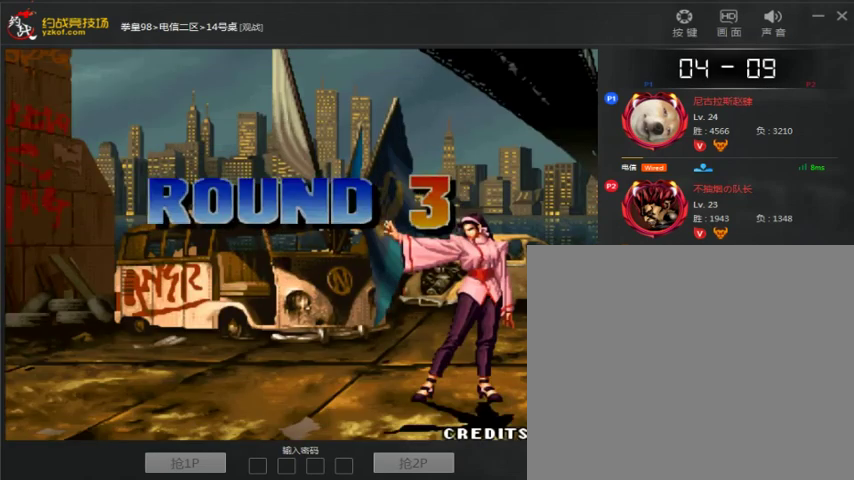
{"dt_ms": 500, "buttons": [], "left_stick": "center", "events": [[367, "A", "down"], [433, "A", "up"]]}
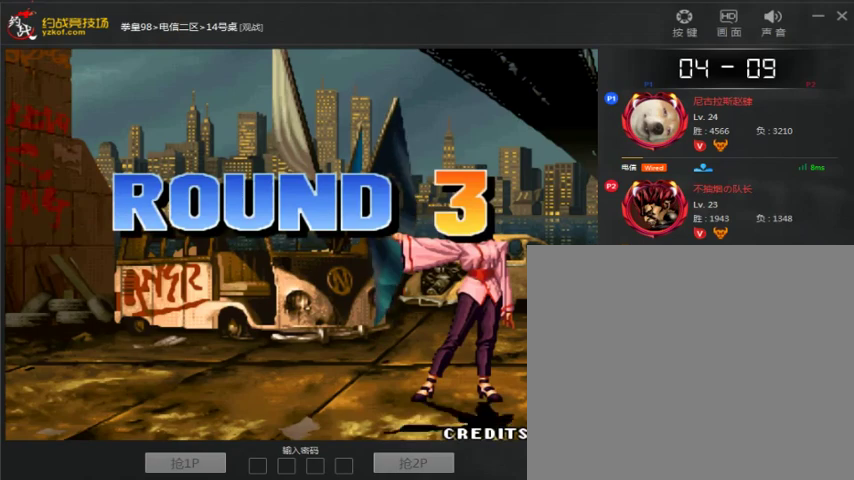
{"dt_ms": 500, "buttons": ["A"], "left_stick": "center", "events": [[267, "A", "down"], [333, "A", "up"], [433, "A", "down"]]}
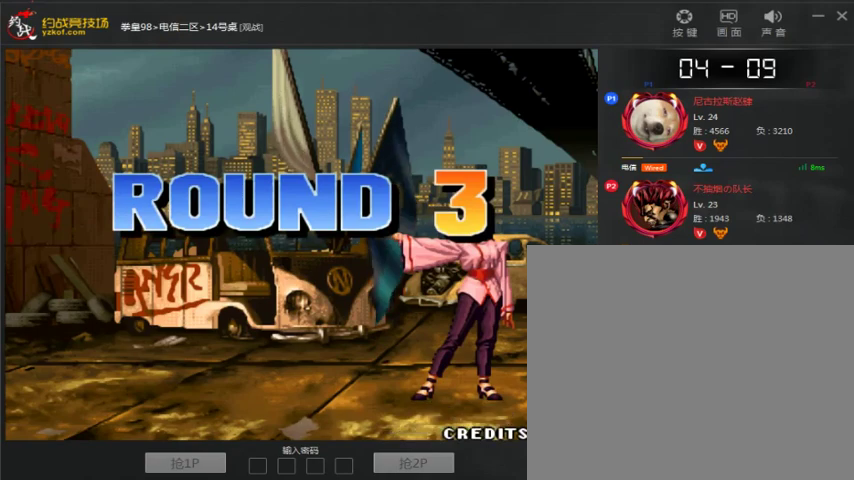
{"dt_ms": 500, "buttons": [], "left_stick": "center", "events": [[33, "A", "up"], [133, "A", "down"], [400, "A", "up"]]}
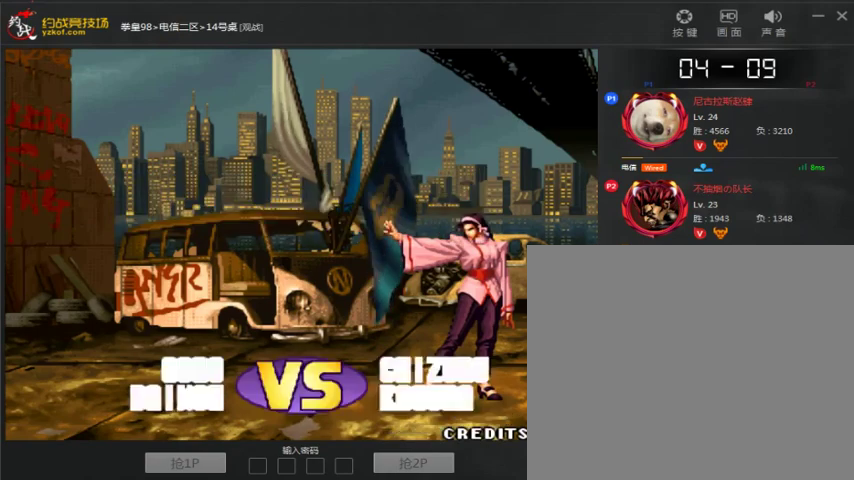
{"dt_ms": 500, "buttons": [], "left_stick": "center", "events": [[33, "A", "down"], [100, "A", "up"], [200, "A", "down"], [333, "A", "up"]]}
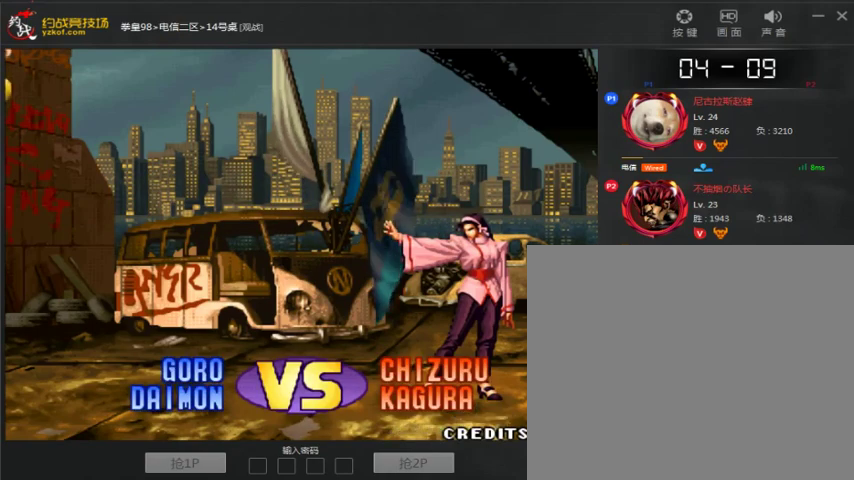
{"dt_ms": 500, "buttons": [], "left_stick": "center", "events": [[300, "A", "down"], [467, "A", "up"]]}
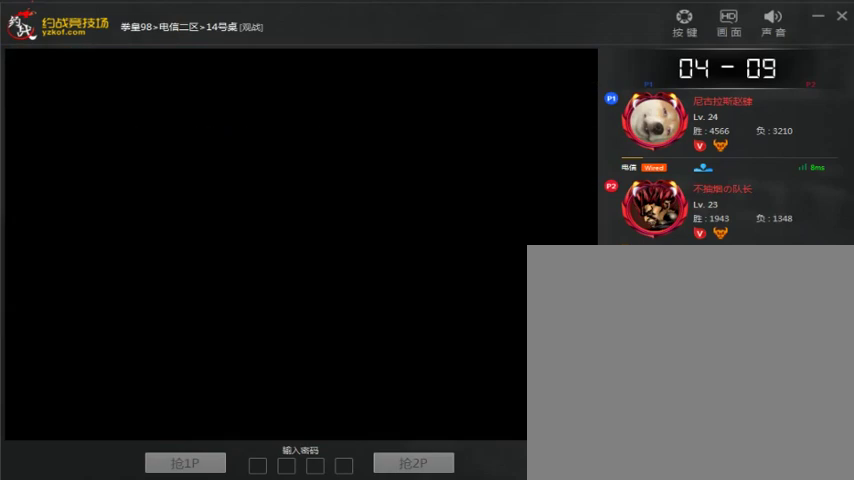
{"dt_ms": 500, "buttons": [], "left_stick": "center", "events": []}
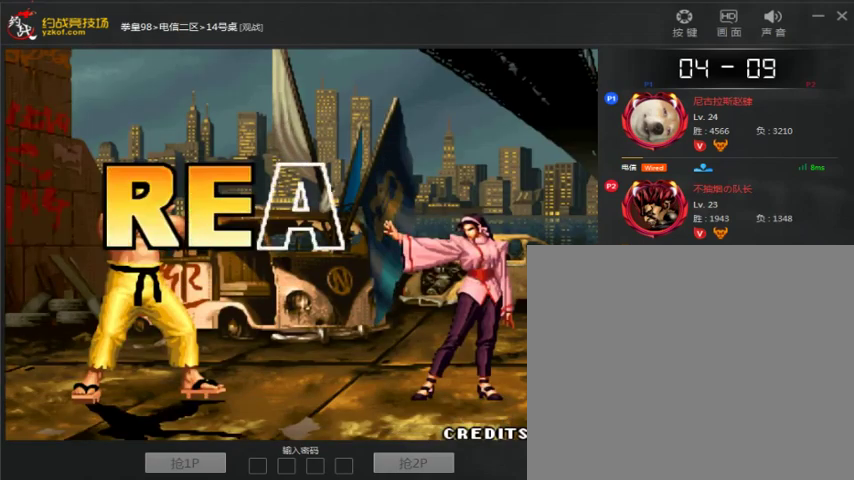
{"dt_ms": 500, "buttons": [], "left_stick": "center", "events": []}
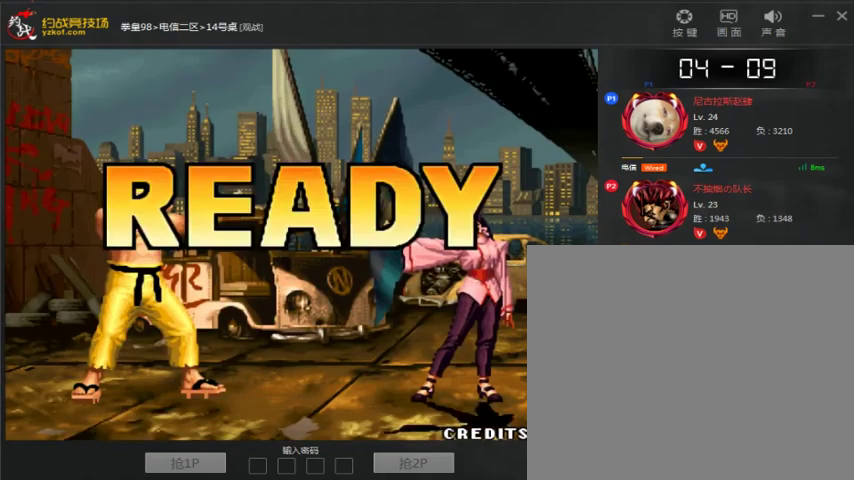
{"dt_ms": 500, "buttons": [], "left_stick": "center", "events": []}
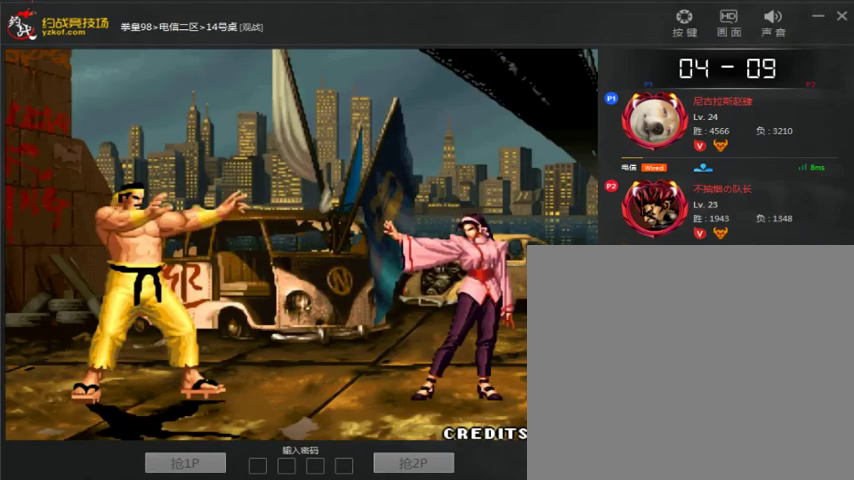
{"dt_ms": 500, "buttons": [], "left_stick": "center", "events": []}
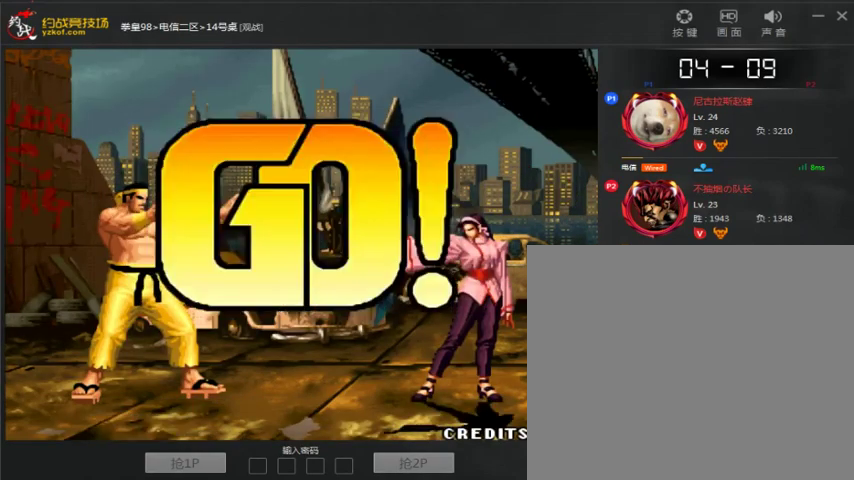
{"dt_ms": 500, "buttons": [], "left_stick": "down-right", "events": [[33, "left_stick", "right"], [133, "B", "down"], [133, "left_stick", "down-right"], [333, "B", "up"], [333, "left_stick", "left"], [433, "left_stick", "down-right"]]}
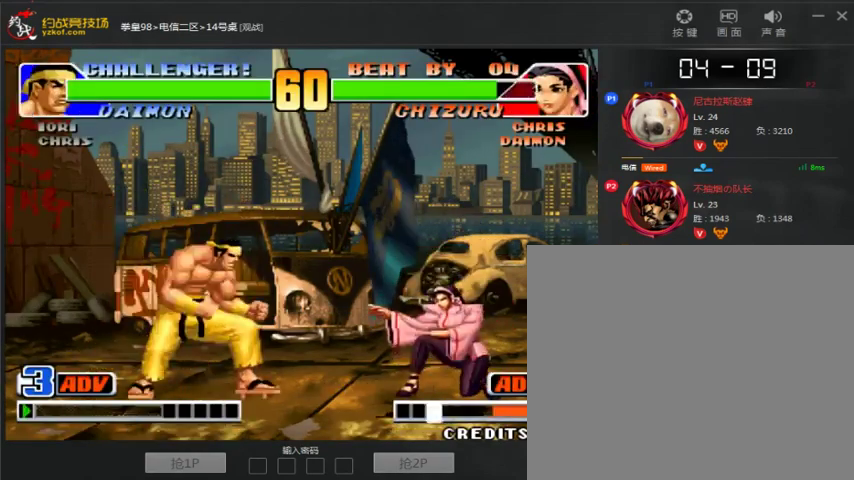
{"dt_ms": 500, "buttons": [], "left_stick": "center", "events": [[33, "left_stick", "right"], [433, "left_stick", "center"]]}
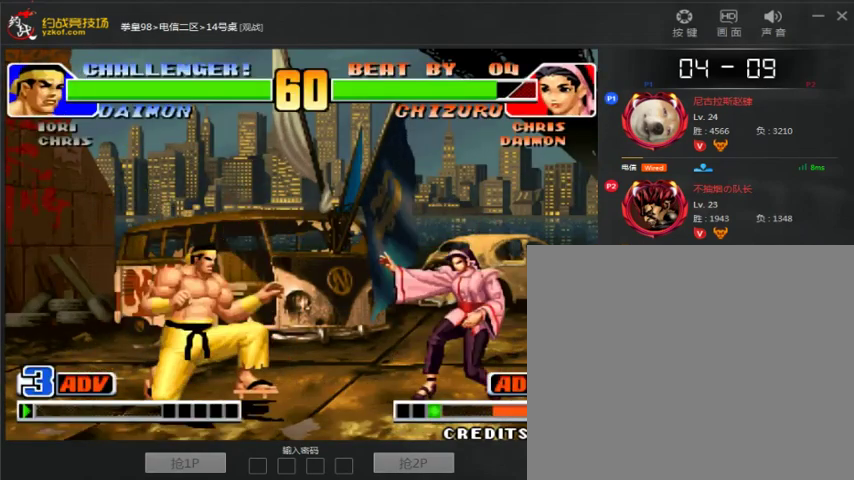
{"dt_ms": 500, "buttons": [], "left_stick": "left", "events": [[133, "C", "down"], [133, "D", "down"], [233, "C", "up"], [300, "D", "up"], [433, "left_stick", "left"]]}
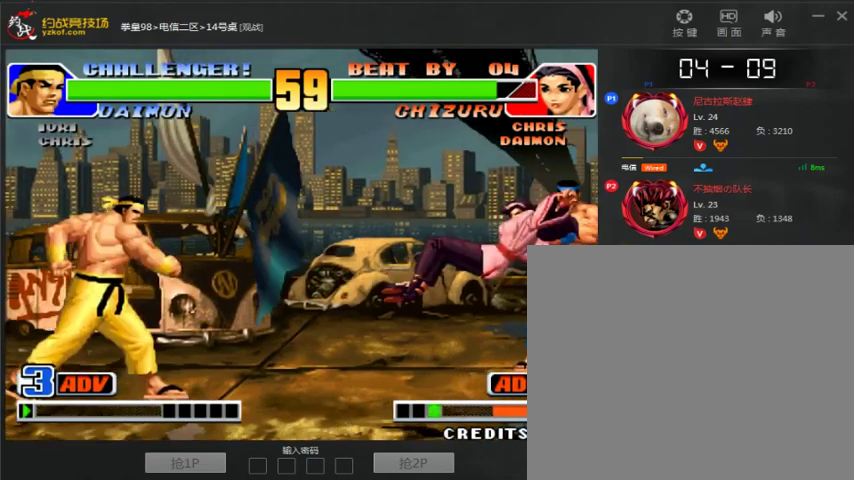
{"dt_ms": 500, "buttons": ["C"], "left_stick": "center", "events": [[33, "left_stick", "down"], [167, "left_stick", "right"], [300, "left_stick", "center"], [467, "C", "down"]]}
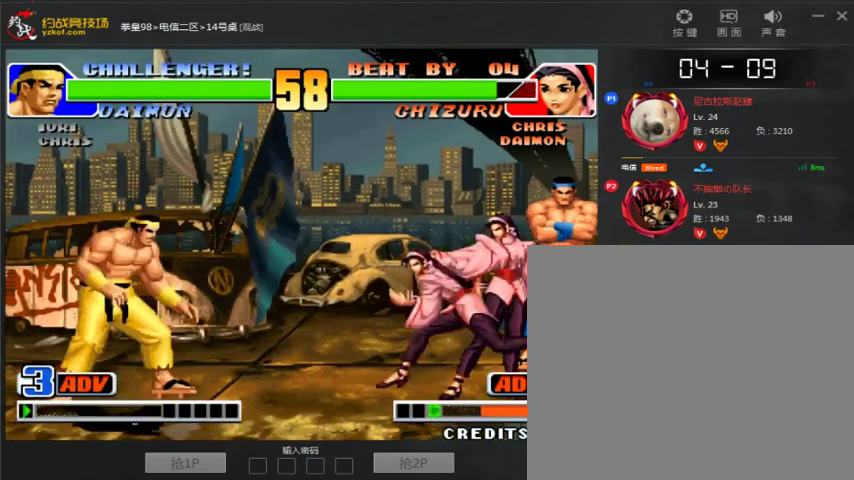
{"dt_ms": 500, "buttons": [], "left_stick": "down-right", "events": [[33, "C", "up"], [300, "left_stick", "left"], [400, "left_stick", "down-right"]]}
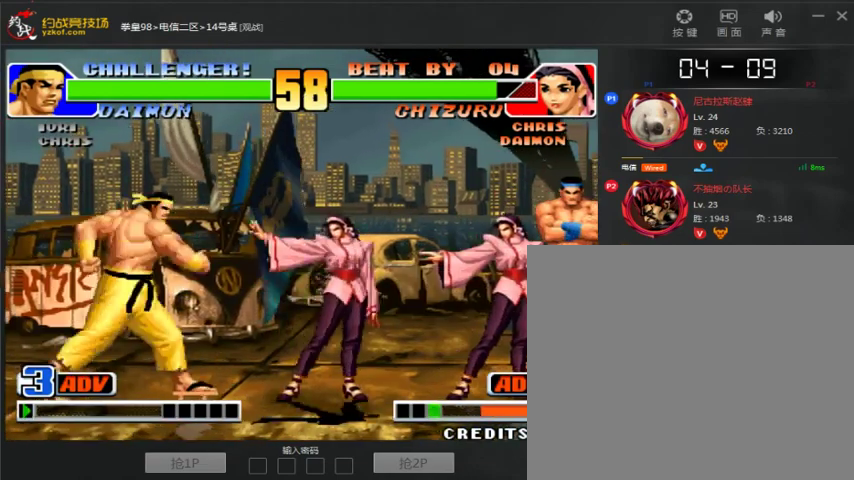
{"dt_ms": 500, "buttons": [], "left_stick": "center"}
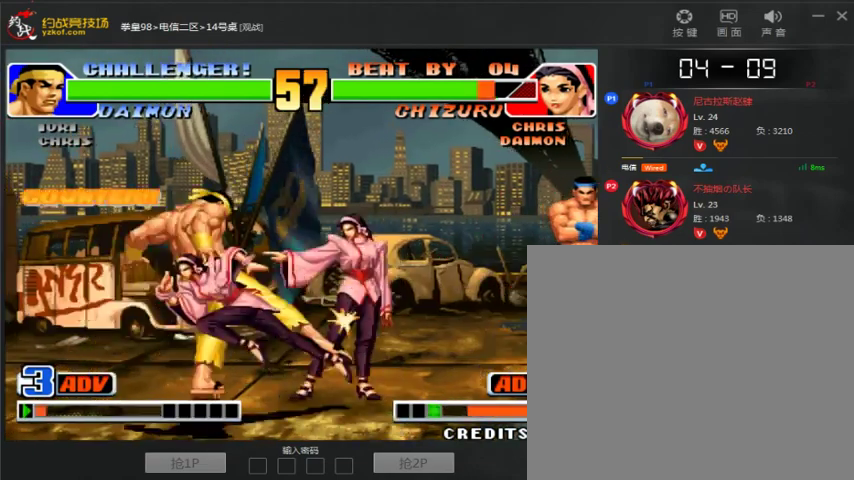
{"dt_ms": 500, "buttons": [], "left_stick": "center", "events": [[267, "left_stick", "right"], [500, "left_stick", "center"]]}
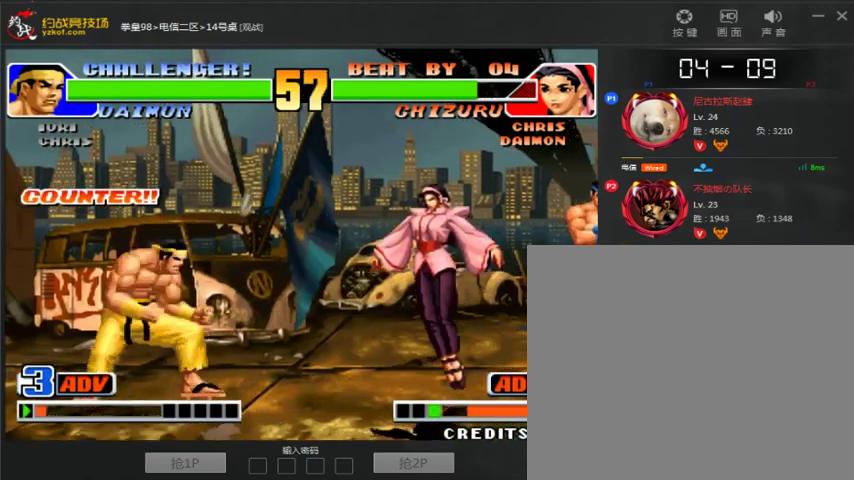
{"dt_ms": 500, "buttons": [], "left_stick": "down", "events": [[33, "C", "down"], [33, "D", "down"], [167, "C", "up"], [200, "D", "up"], [400, "left_stick", "left"], [500, "left_stick", "down"]]}
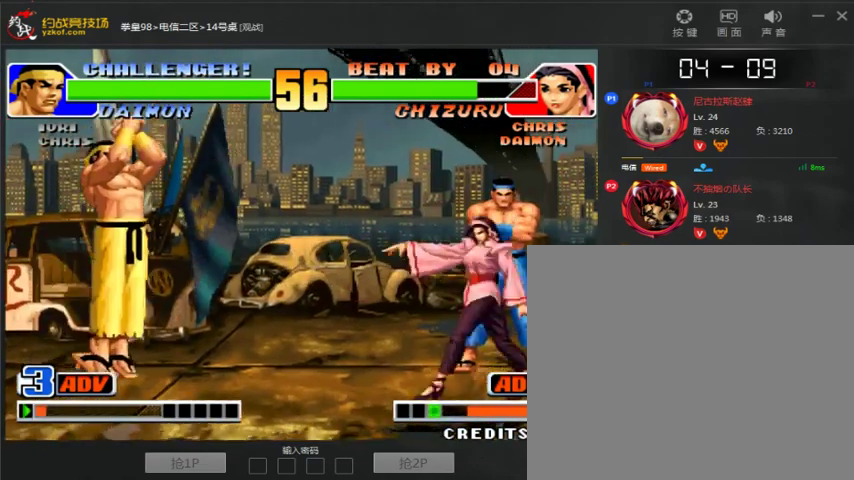
{"dt_ms": 500, "buttons": [], "left_stick": "center", "events": [[100, "left_stick", "right"], [500, "left_stick", "center"]]}
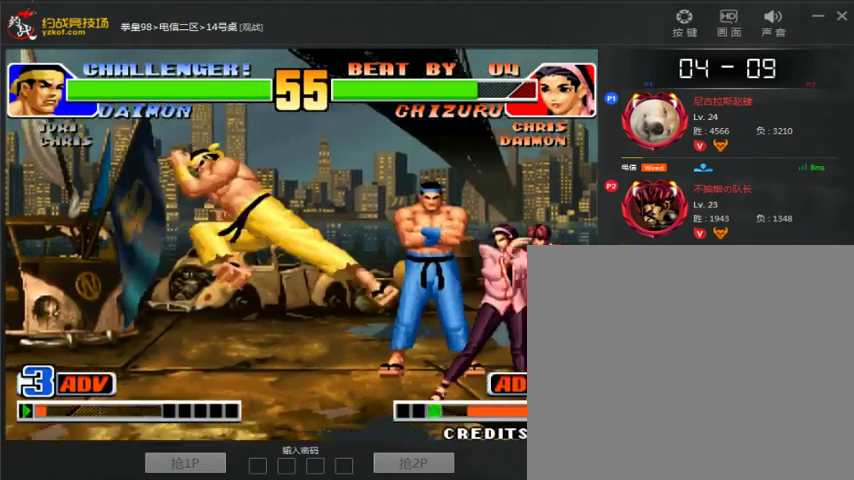
{"dt_ms": 500, "buttons": [], "left_stick": "right", "events": [[67, "left_stick", "left"], [133, "C", "down"], [200, "C", "up"], [200, "left_stick", "down"], [300, "A", "down"], [300, "left_stick", "right"], [467, "A", "up"]]}
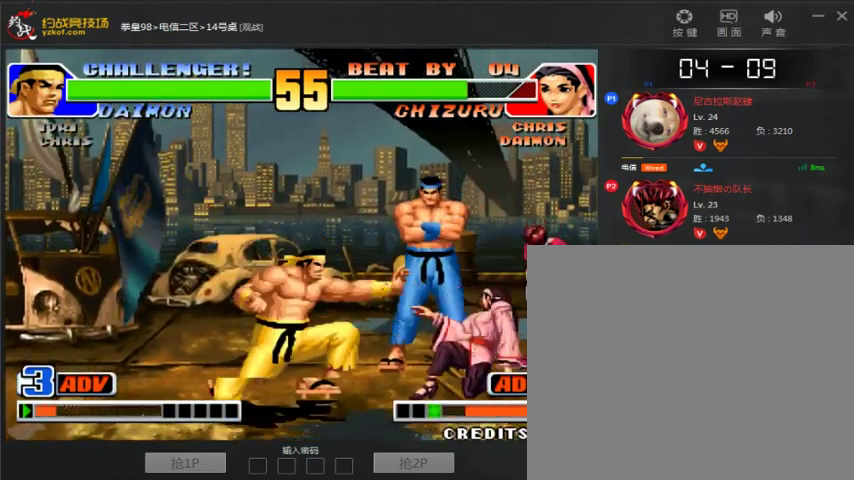
{"dt_ms": 1000, "buttons": [], "left_stick": "right", "events": [[100, "left_stick", "down-right"], [267, "left_stick", "right"], [533, "left_stick", "center"], [833, "left_stick", "right"]]}
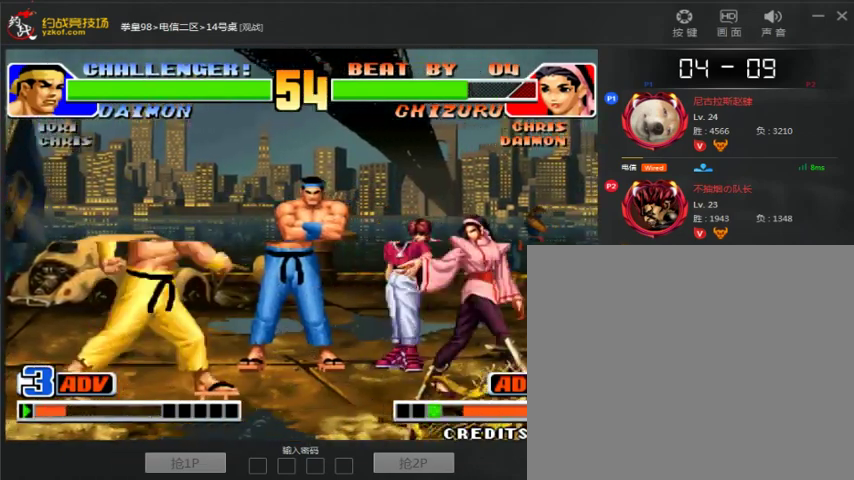
{"dt_ms": 500, "buttons": ["C"], "left_stick": "center", "events": [[100, "left_stick", "center"], [167, "left_stick", "left"], [233, "left_stick", "down-right"], [333, "left_stick", "right"], [367, "C", "down"], [433, "left_stick", "center"]]}
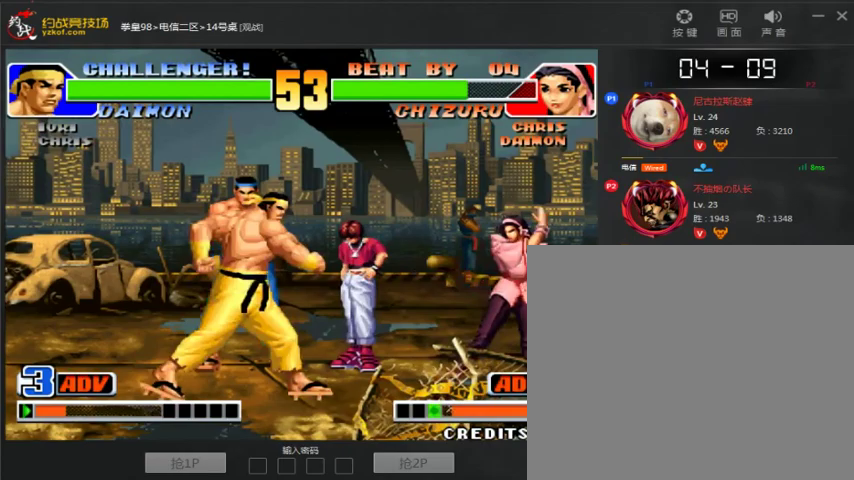
{"dt_ms": 500, "buttons": [], "left_stick": "center", "events": [[100, "C", "up"], [233, "left_stick", "down"], [333, "left_stick", "right"], [467, "left_stick", "center"]]}
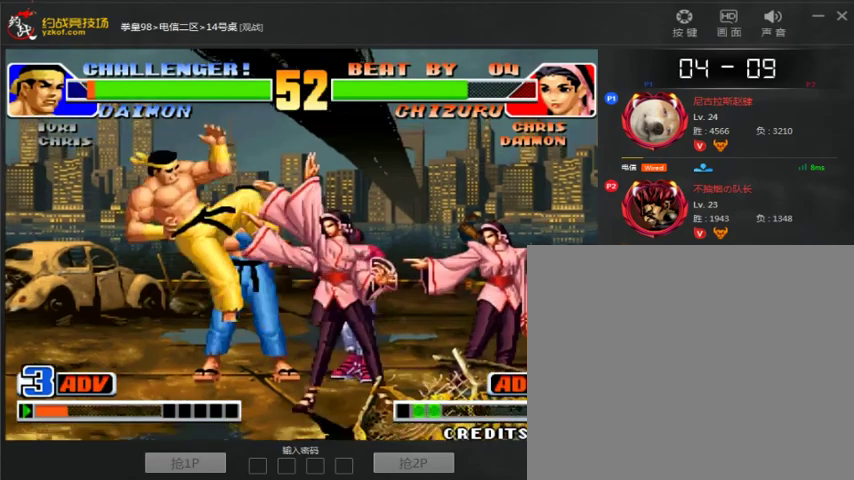
{"dt_ms": 500, "buttons": [], "left_stick": "left", "events": [[67, "left_stick", "left"]]}
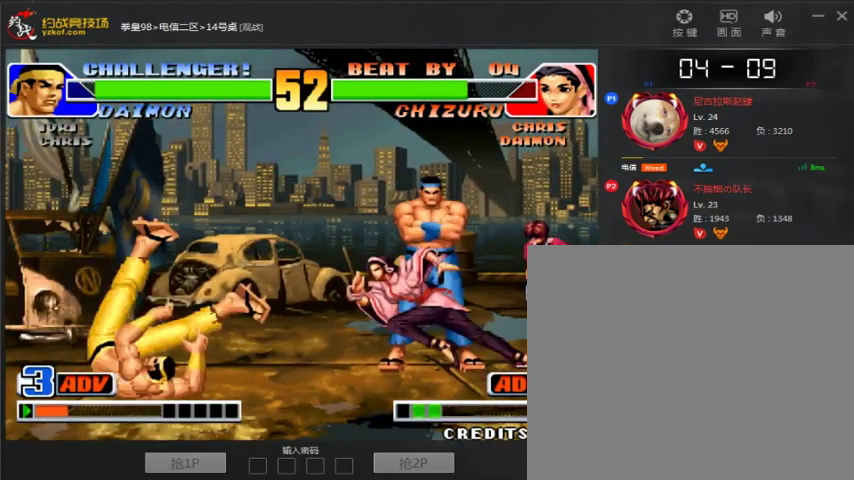
{"dt_ms": 500, "buttons": ["A"], "left_stick": "right", "events": [[133, "left_stick", "down-right"], [300, "left_stick", "left"], [400, "left_stick", "down-right"], [467, "left_stick", "right"], [500, "A", "down"]]}
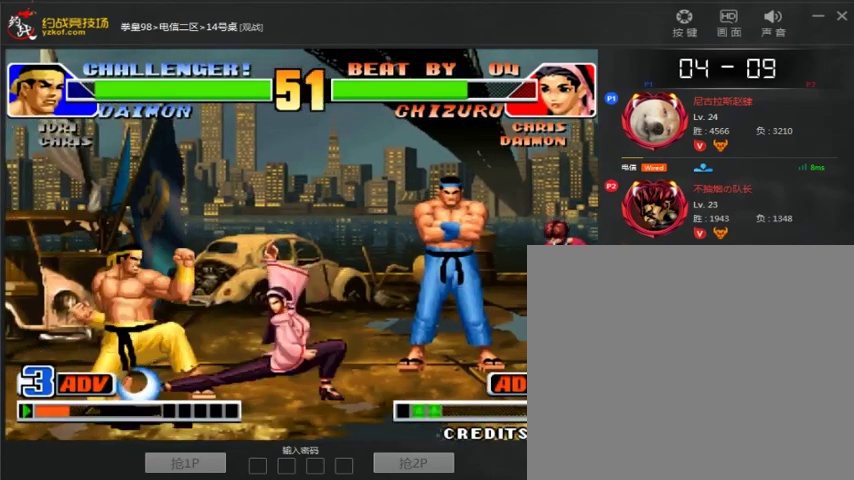
{"dt_ms": 500, "buttons": [], "left_stick": "center", "events": [[100, "A", "up"], [167, "left_stick", "center"], [300, "A", "down"], [467, "A", "up"]]}
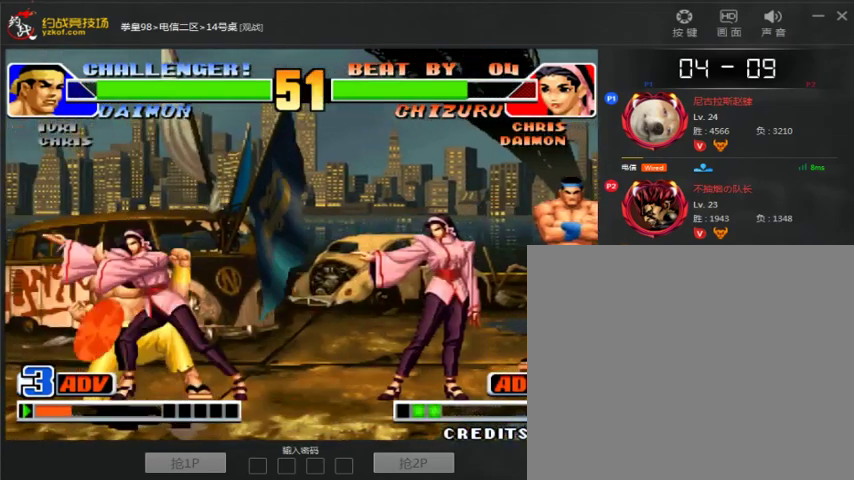
{"dt_ms": 500, "buttons": [], "left_stick": "center", "events": [[67, "left_stick", "left"], [233, "left_stick", "down"], [300, "left_stick", "right"], [367, "left_stick", "center"]]}
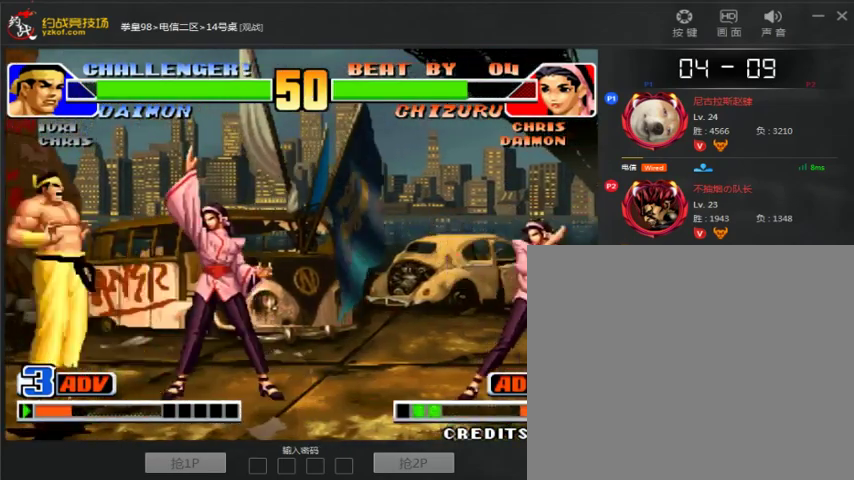
{"dt_ms": 500, "buttons": [], "left_stick": "right"}
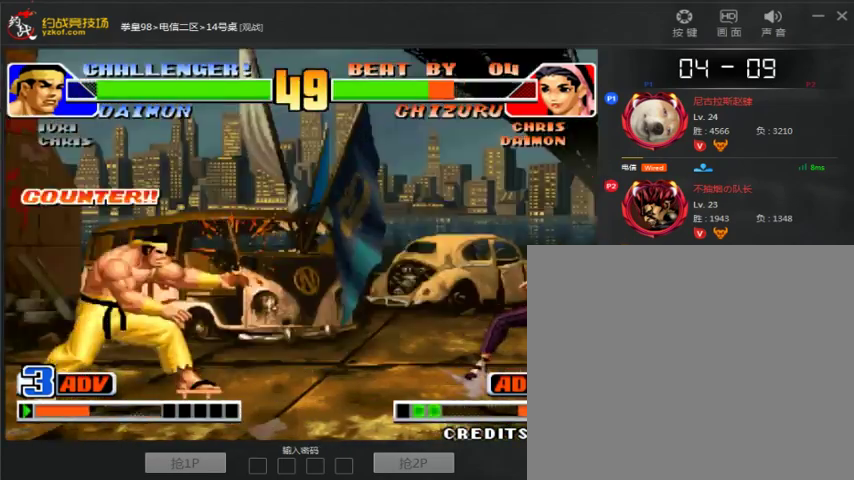
{"dt_ms": 500, "buttons": [], "left_stick": "left", "events": [[67, "left_stick", "center"], [133, "left_stick", "left"], [233, "left_stick", "center"], [400, "A", "down"], [500, "A", "up"], [500, "left_stick", "left"]]}
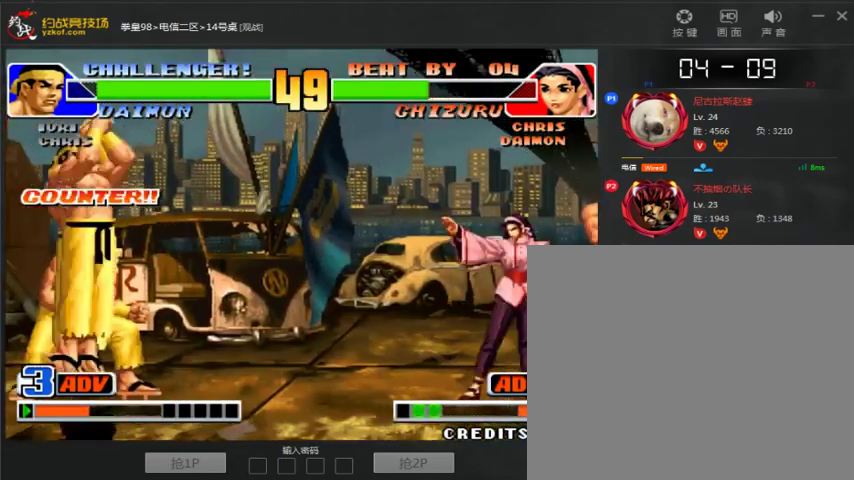
{"dt_ms": 500, "buttons": [], "left_stick": "left", "events": [[67, "left_stick", "down-right"], [167, "left_stick", "right"], [433, "left_stick", "left"]]}